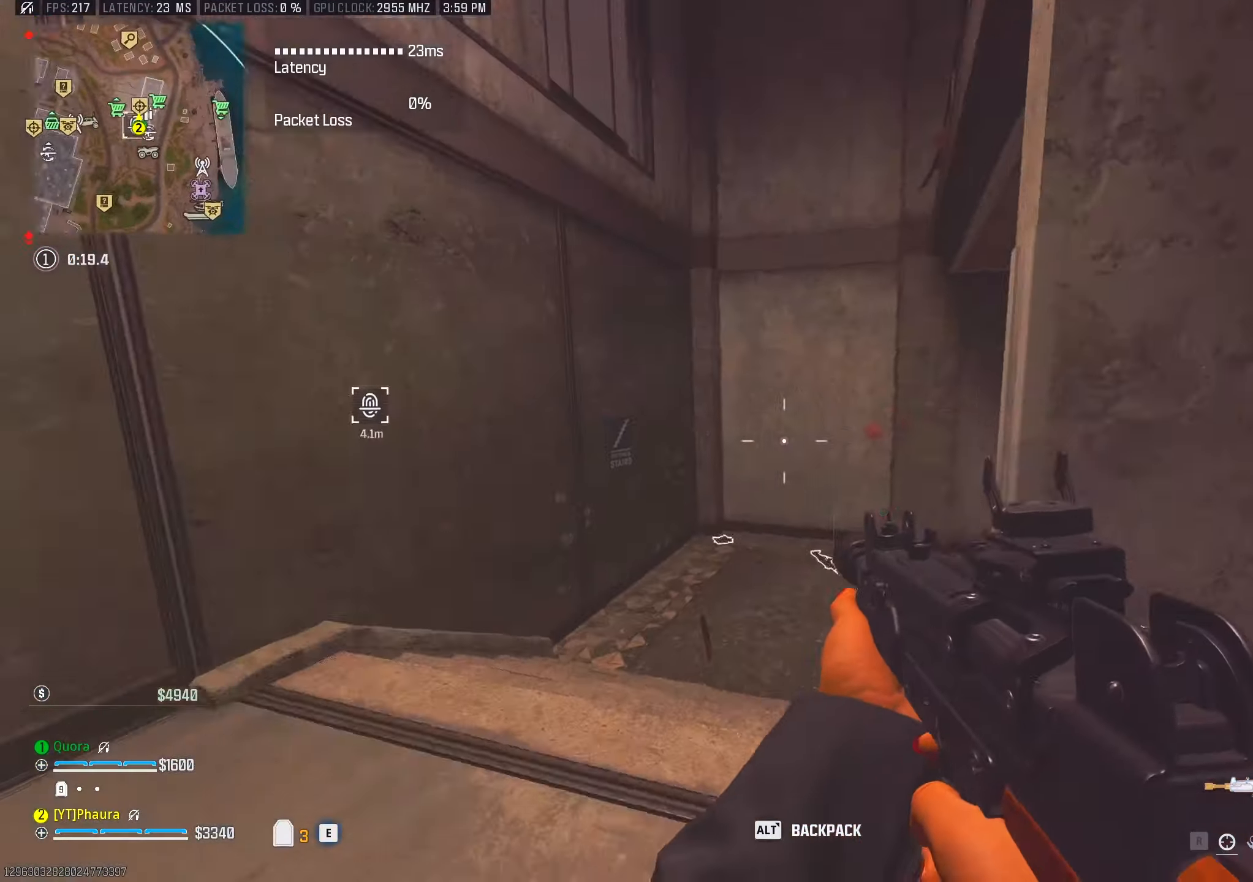
Gameplay with keyboard and mouse; each line is a JSON object with the keys and mouse buttons held at the frame after it. "events" lists presses ("down") and releases ("up") of "1", "2", "3", "4", "5", "a", "alt", "b", "c", "ctrl", "d", "e", "f", "g", "q", "r", "s", "shift", "space", "t", "tab", "tilde", "v", "w", "x", "z", "mouse_left", "mouse_wheel", "mouse_right", "mouse_mb4" and "mouse_mb5" between this image and that frame as [ms after this image, input, new state], when the widget could be followed in between. "mouse_left", "mouse_wheel", "mouse_right", "mouse_mb4", "mouse_mb5" = the "left", "wheel", "right", "mb4", "mb5" buttons of the "mouse" list. No other keys are recorded. "wheel" means that the mouse wheel is clicked or scrolled. Mouse movement is not recorded.
{"keys": ["w"], "mouse": [], "events": [[50, "x", "up"], [150, "a", "up"], [150, "x", "down"], [234, "x", "up"], [334, "x", "down"], [417, "x", "up"]]}
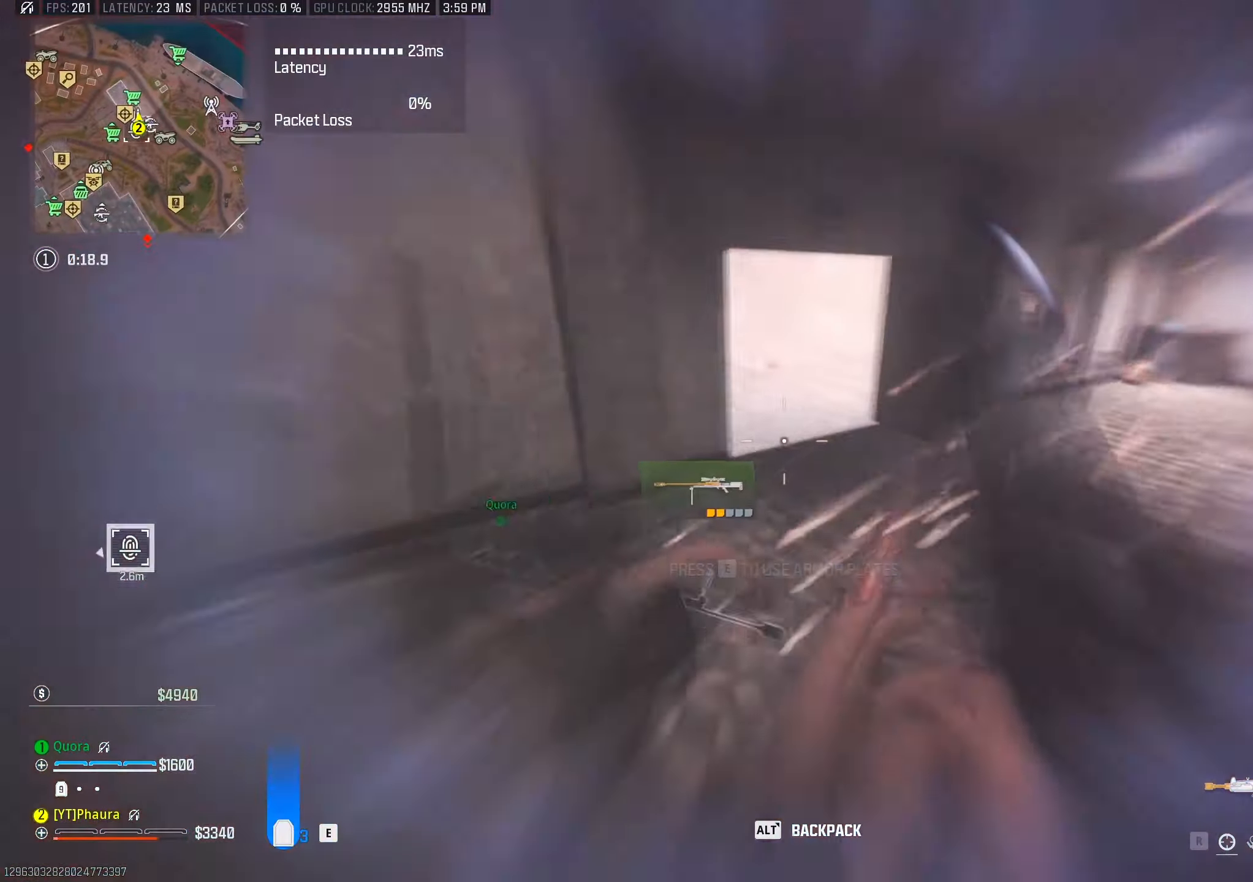
{"keys": ["w"], "mouse": [], "events": [[17, "x", "down"], [117, "x", "up"], [217, "x", "down"], [300, "x", "up"], [384, "e", "down"], [484, "e", "up"]]}
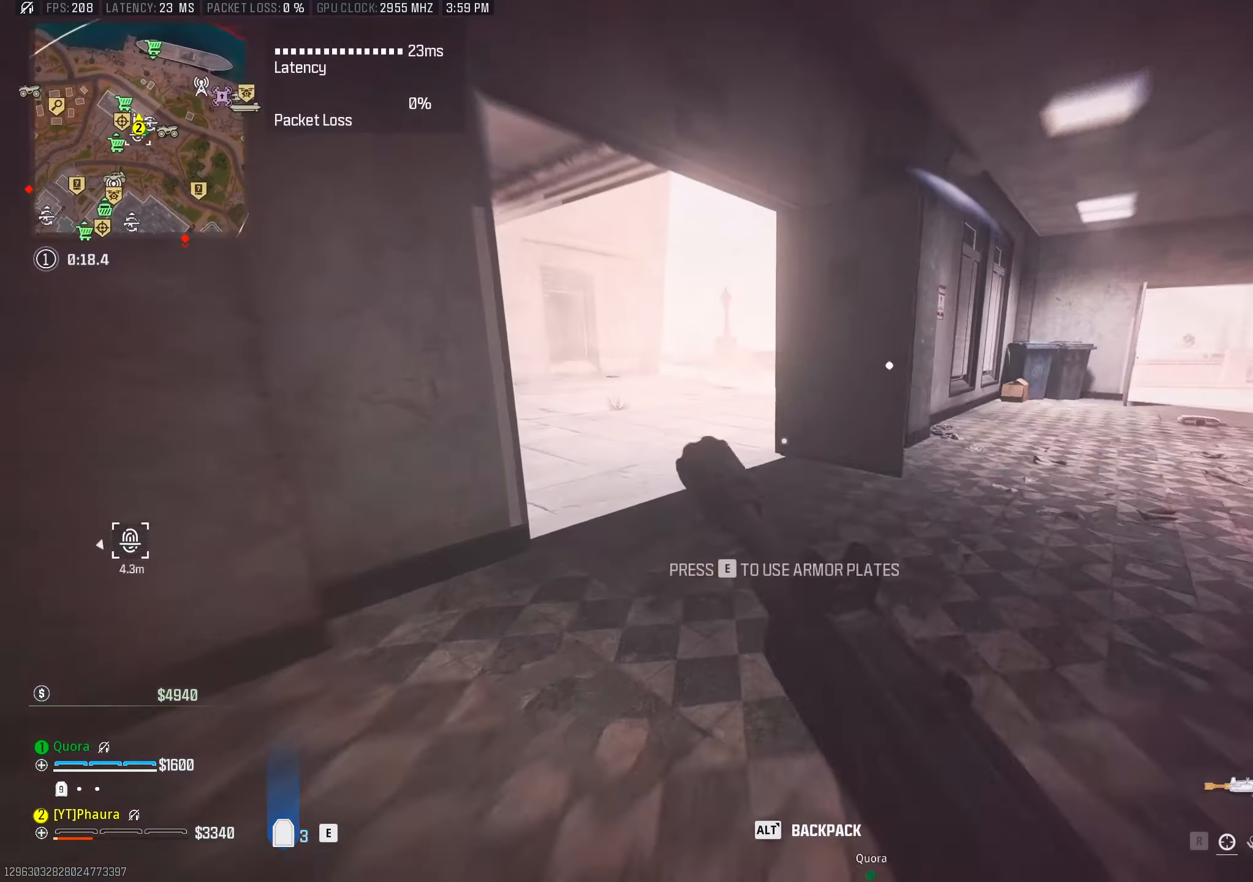
{"keys": ["shift", "space", "w"], "mouse": [], "events": [[34, "e", "down"], [117, "e", "up"], [117, "x", "down"], [217, "x", "up"], [317, "shift", "down"], [500, "space", "down"]]}
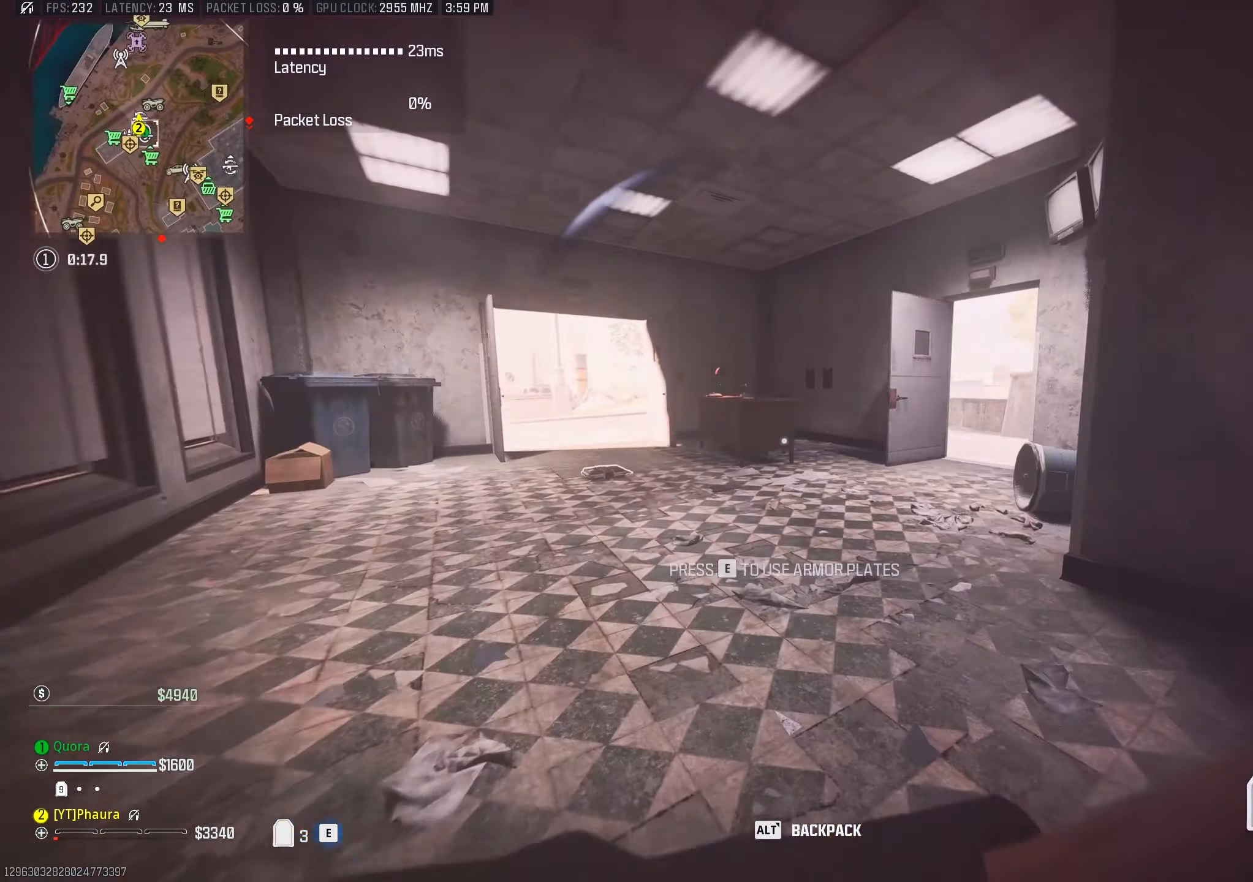
{"keys": ["w", "x"], "mouse": [], "events": [[100, "shift", "up"], [150, "space", "up"], [234, "x", "down"], [334, "x", "up"], [384, "d", "down"], [417, "d", "up"], [484, "x", "down"]]}
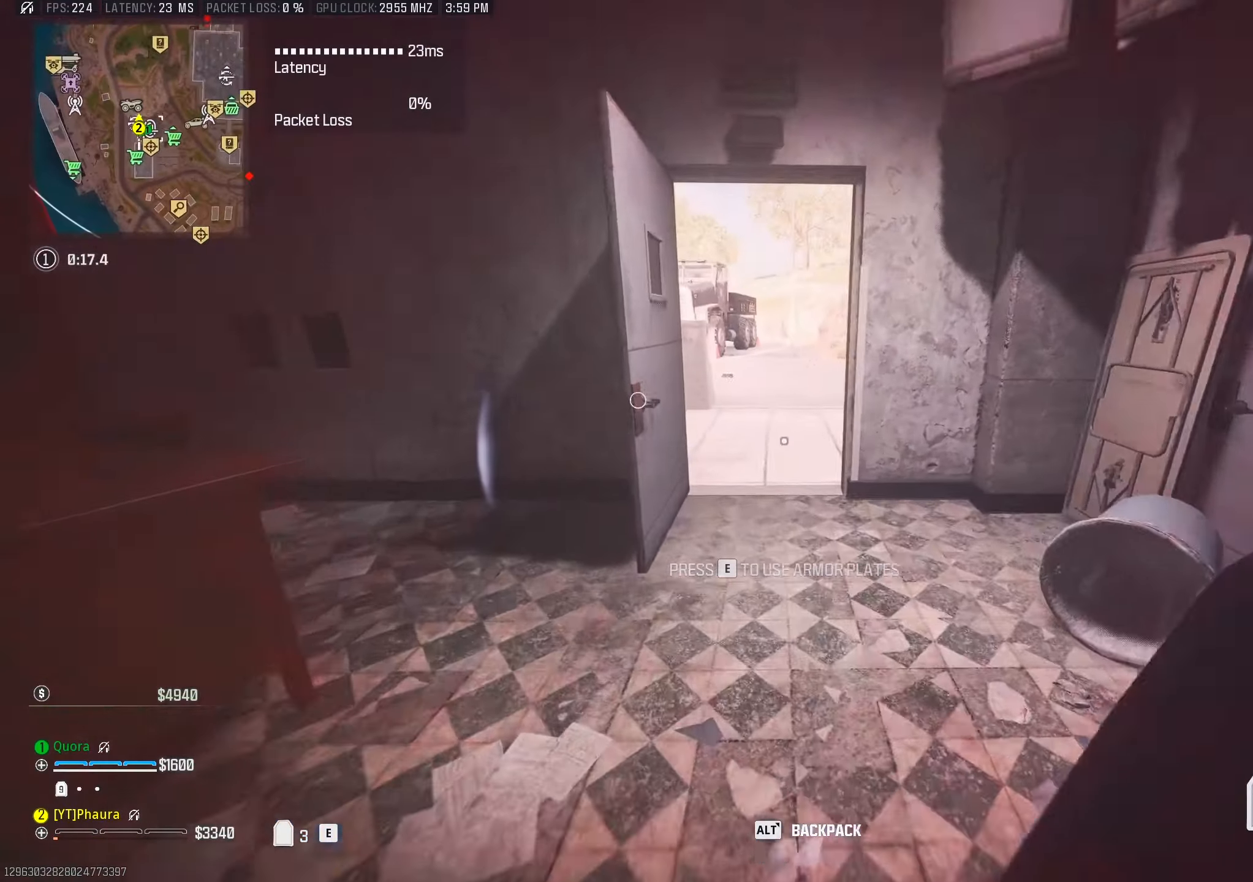
{"keys": ["w", "z"], "mouse": [], "events": [[67, "d", "down"], [67, "x", "up"], [250, "d", "up"], [450, "z", "down"]]}
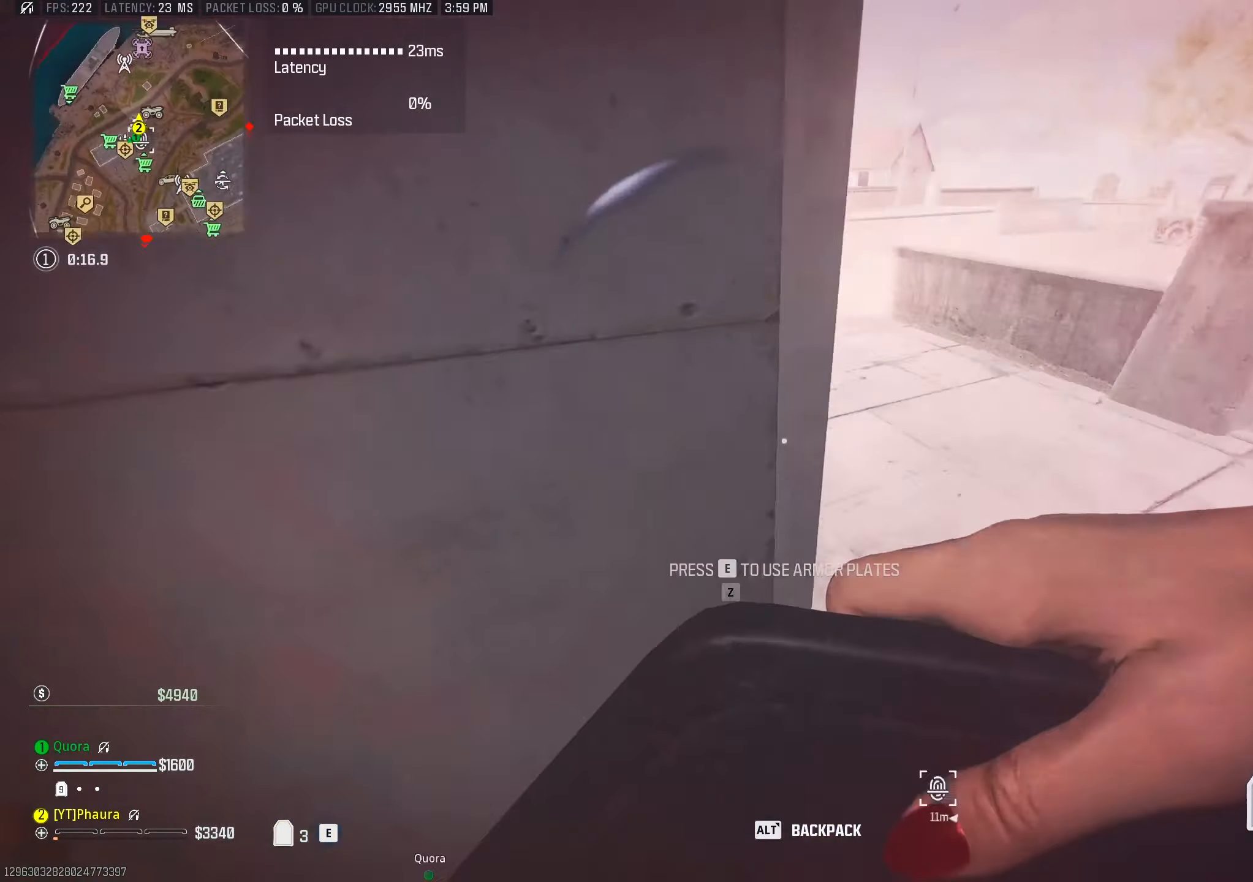
{"keys": ["a"], "mouse": [], "events": [[117, "z", "up"], [184, "x", "down"], [267, "d", "down"], [317, "x", "up"], [450, "a", "down"], [500, "d", "up"], [500, "w", "up"]]}
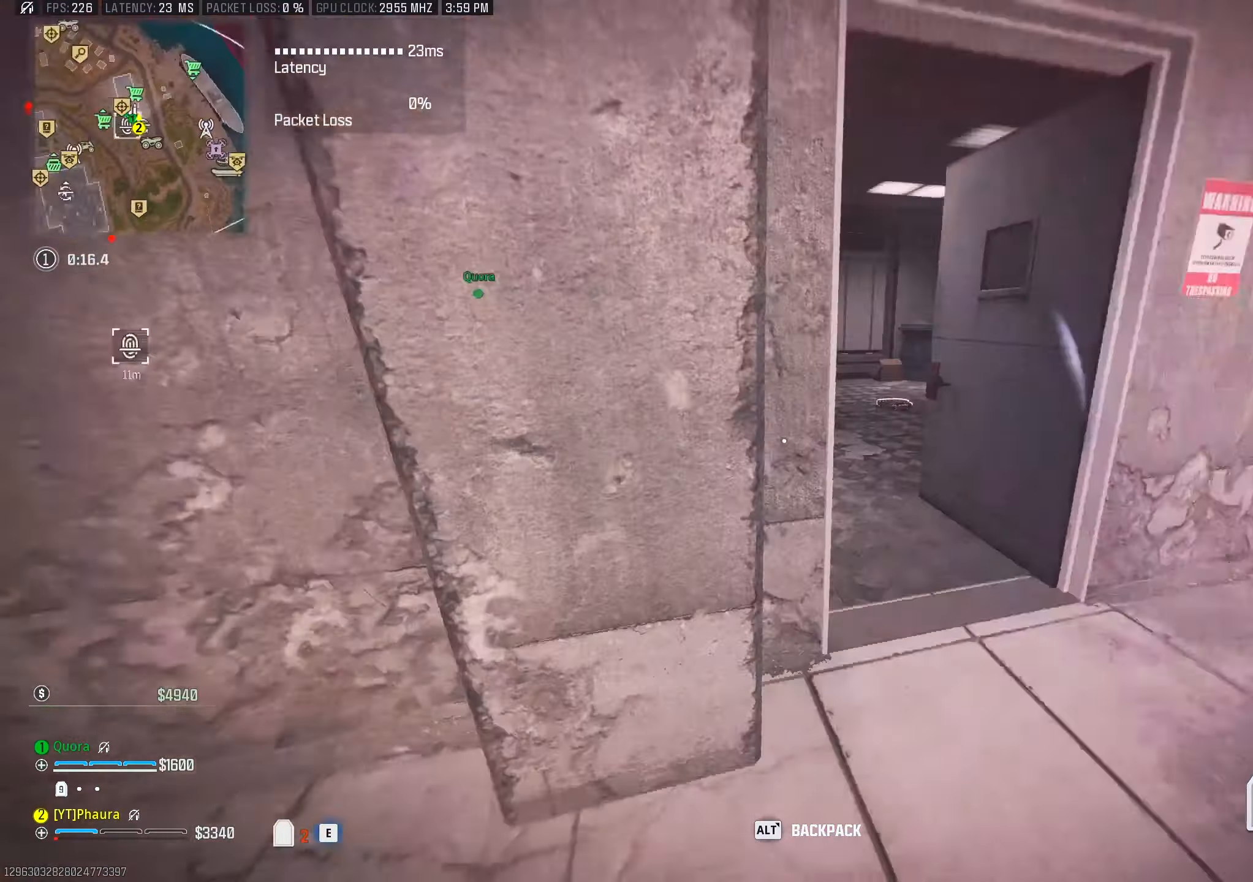
{"keys": ["a", "w"], "mouse": [], "events": [[100, "alt", "down"], [334, "alt", "up"], [417, "w", "down"]]}
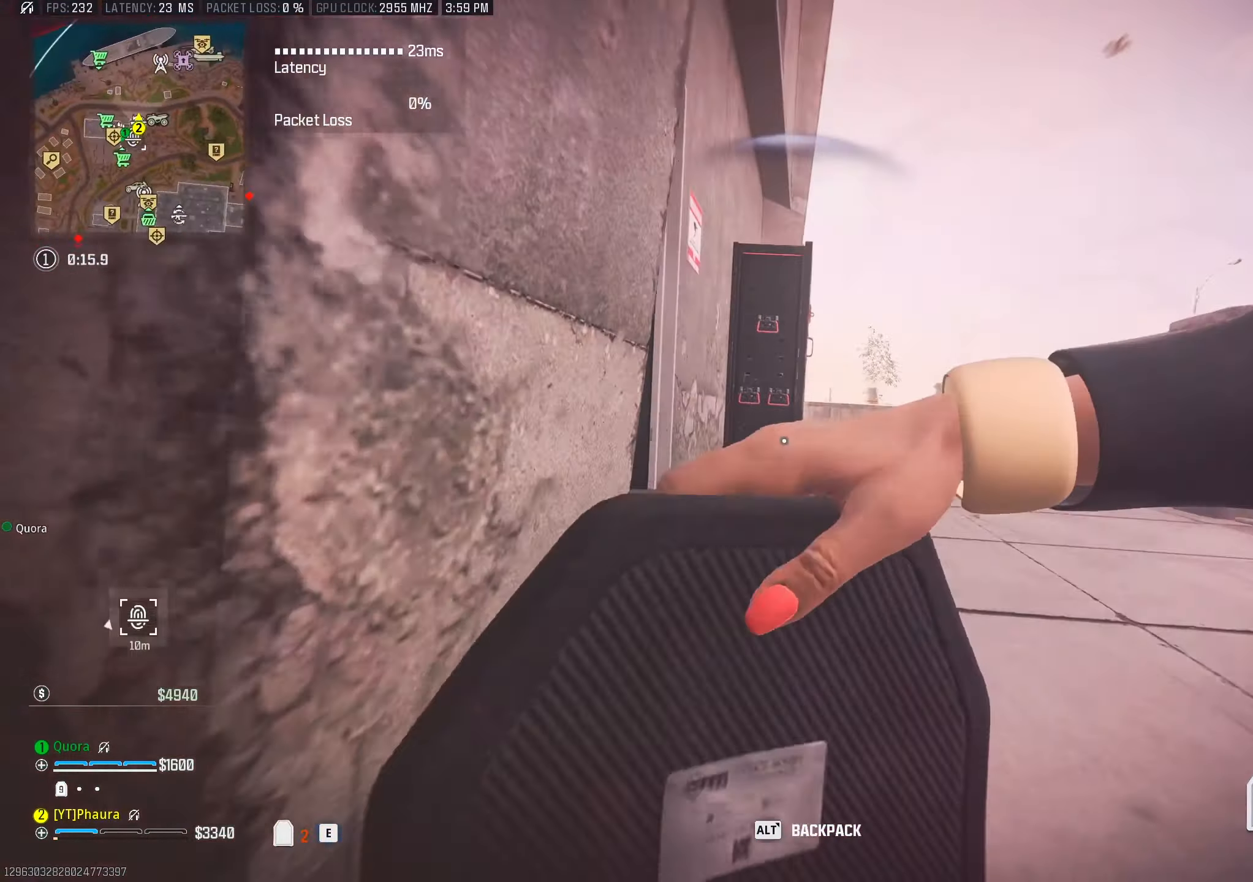
{"keys": ["a", "alt"], "mouse": [], "events": [[17, "a", "up"], [67, "x", "down"], [150, "d", "down"], [200, "x", "up"], [300, "w", "up"], [350, "a", "down"], [350, "d", "up"], [450, "alt", "down"]]}
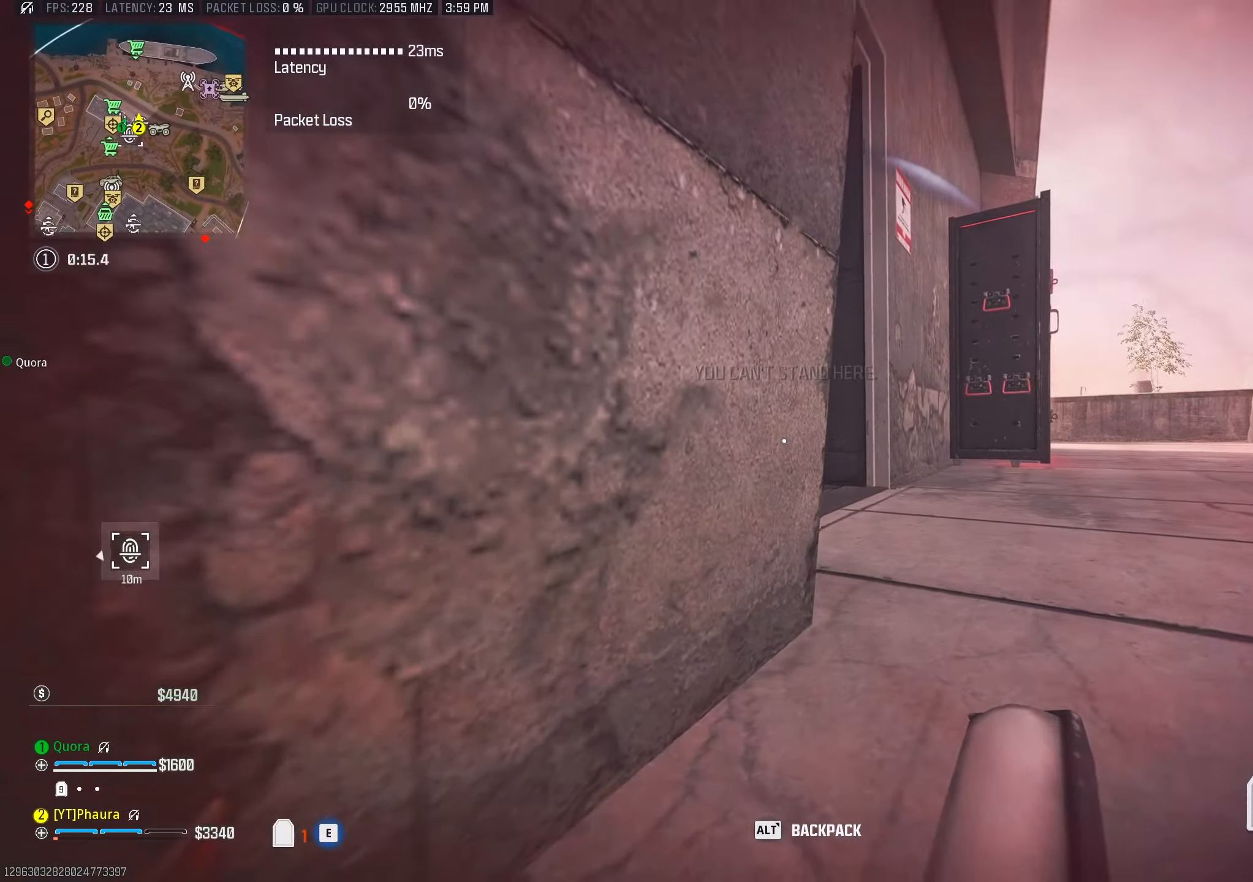
{"keys": ["w", "x"], "mouse": [], "events": [[84, "alt", "up"], [117, "a", "up"], [184, "w", "down"], [217, "d", "down"], [267, "x", "down"], [350, "x", "up"], [450, "d", "up"], [450, "x", "down"]]}
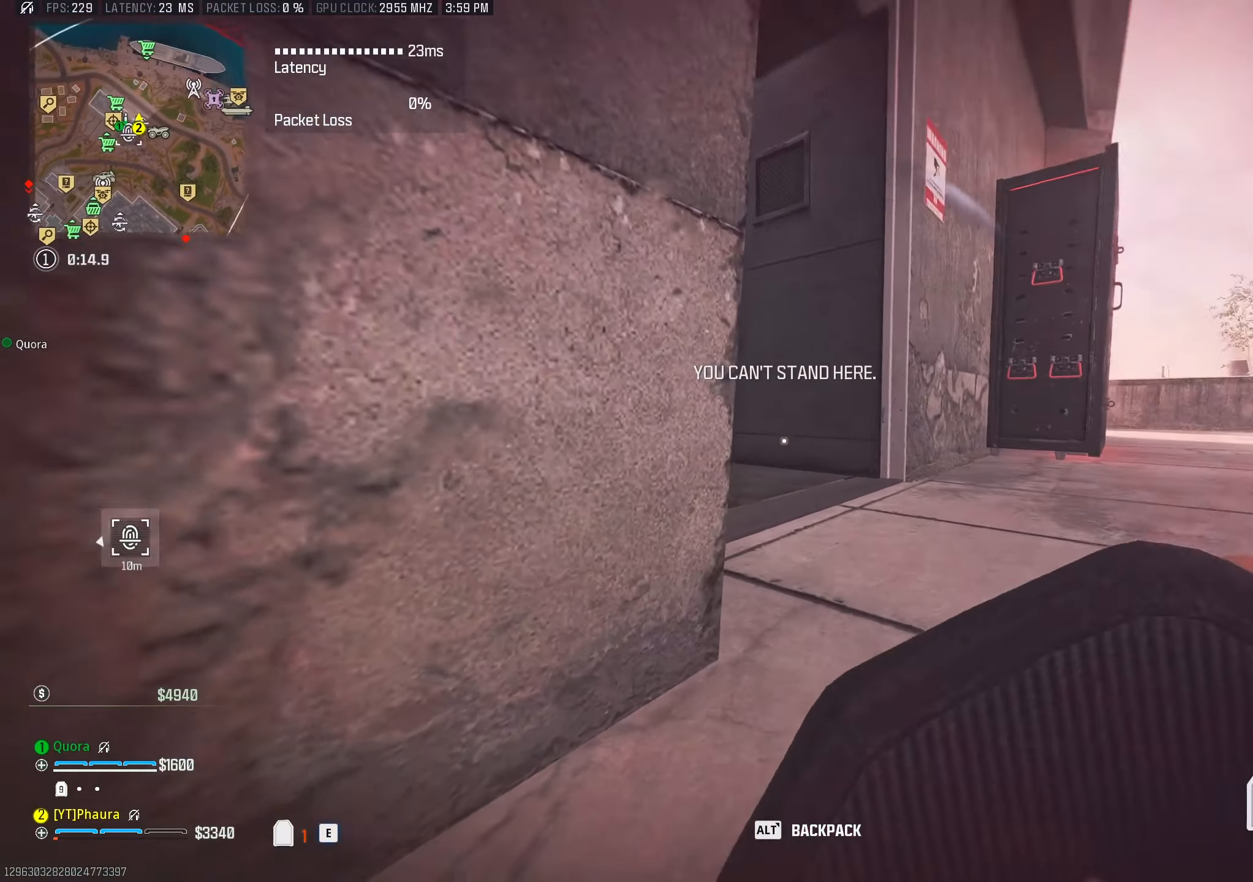
{"keys": ["d", "w", "x"], "mouse": [], "events": [[50, "d", "down"], [100, "x", "up"], [284, "x", "down"], [384, "x", "up"], [467, "x", "down"]]}
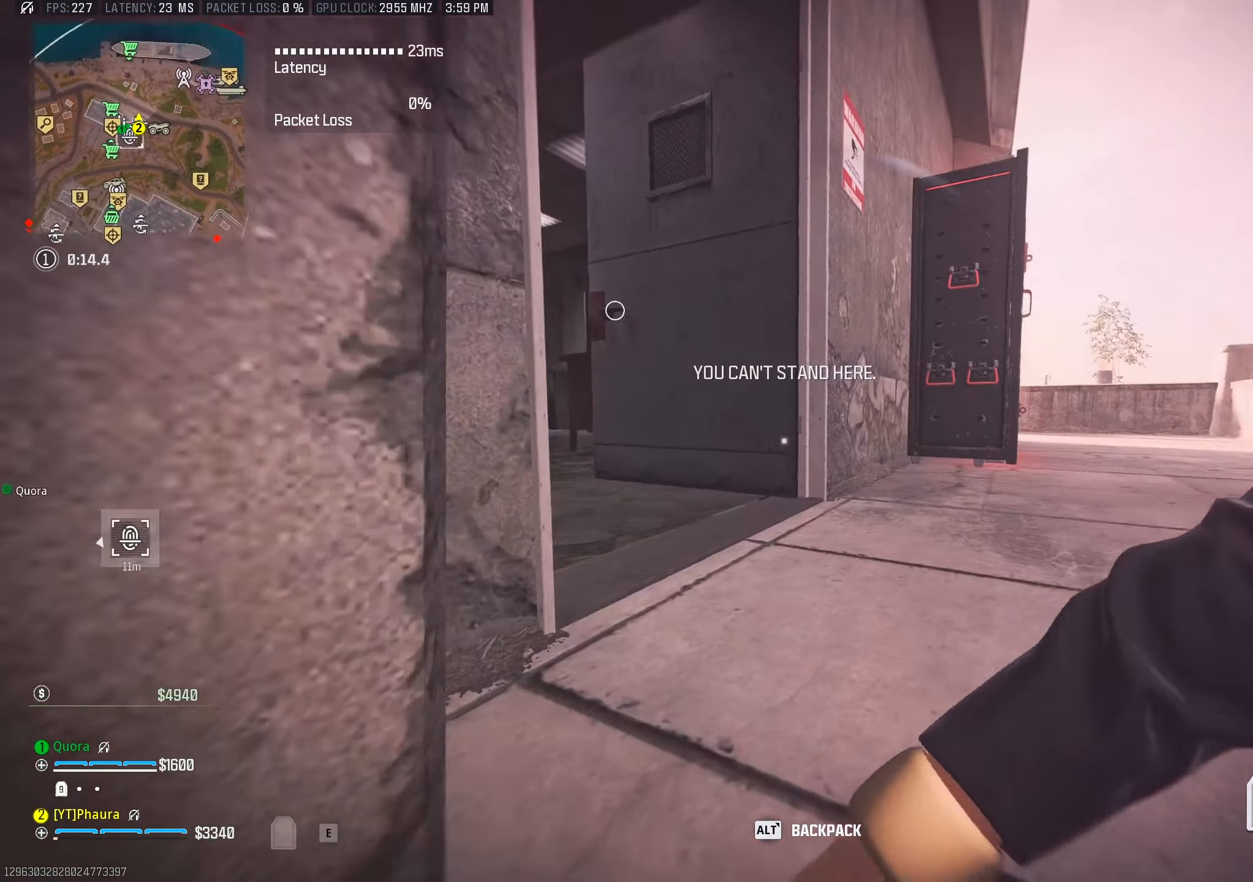
{"keys": ["d", "w", "x"], "mouse": [], "events": [[67, "x", "up"], [150, "x", "down"], [250, "x", "up"], [350, "d", "up"], [350, "x", "down"], [384, "x", "up"], [450, "d", "down"], [484, "x", "down"]]}
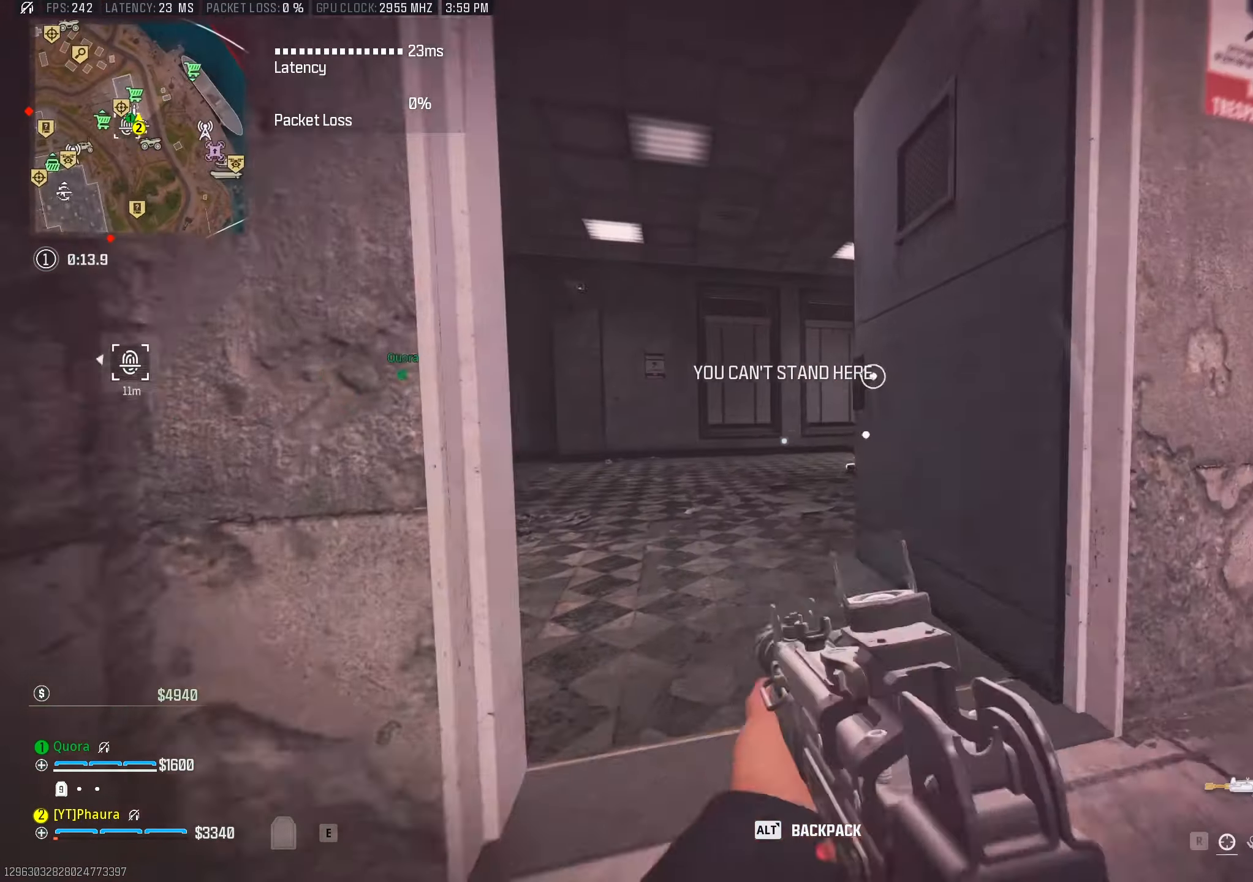
{"keys": ["d", "w"], "mouse": [], "events": [[84, "x", "up"], [117, "d", "up"], [184, "x", "down"], [267, "x", "up"], [367, "d", "down"], [367, "x", "down"], [450, "x", "up"]]}
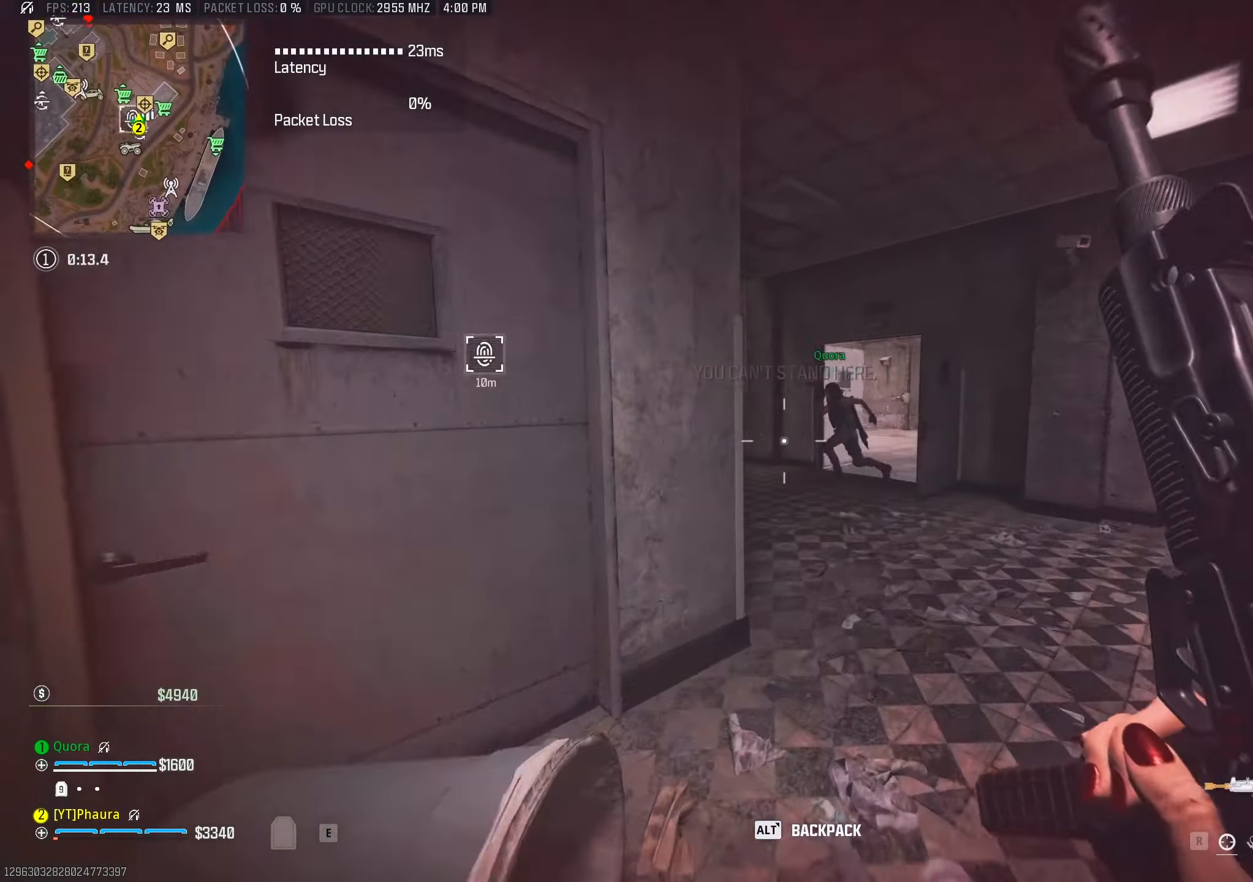
{"keys": ["a", "shift", "space", "w"], "mouse": [], "events": [[234, "d", "up"], [234, "shift", "down"], [384, "space", "down"], [467, "a", "down"]]}